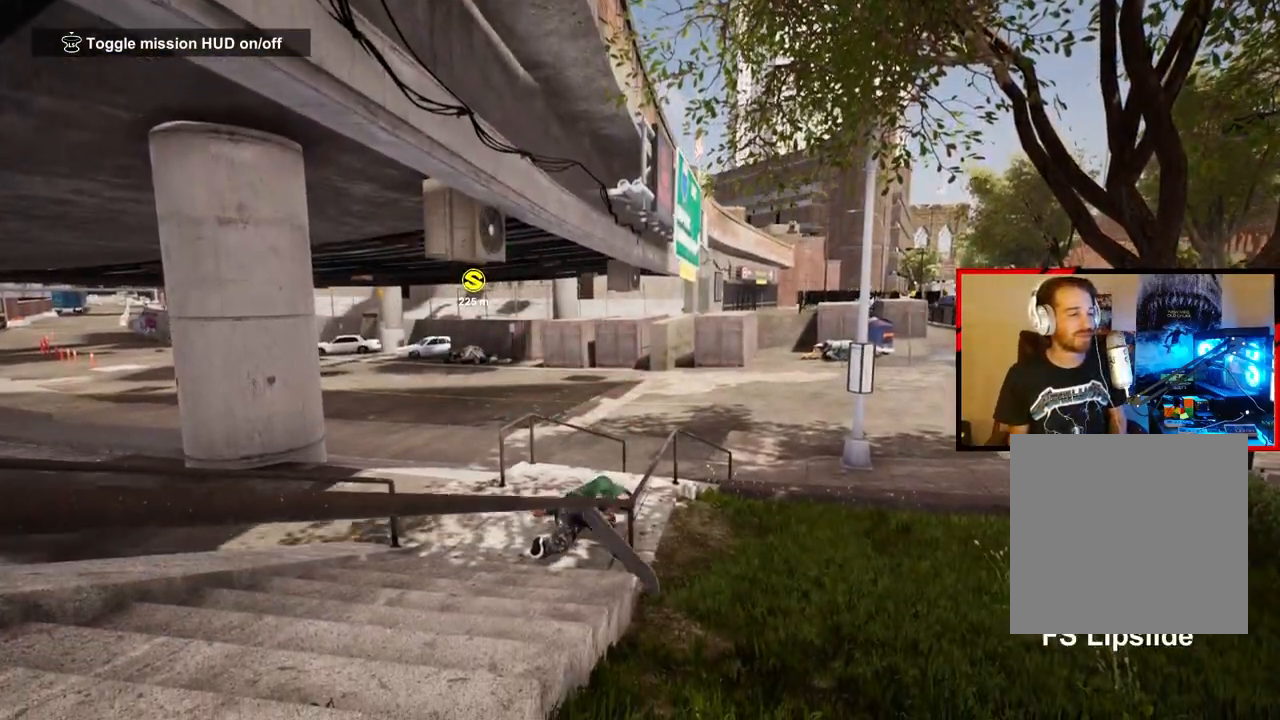
Gameplay with a controller (Xbox layout); each line is a JSON object with the inputs held at the frame after it. "events" lists button and stick changes between this image and that frame as [ms after this image, input, new state], when the widget could be followed in between.
{"buttons": [], "left_stick": "center", "right_stick": "center", "events": []}
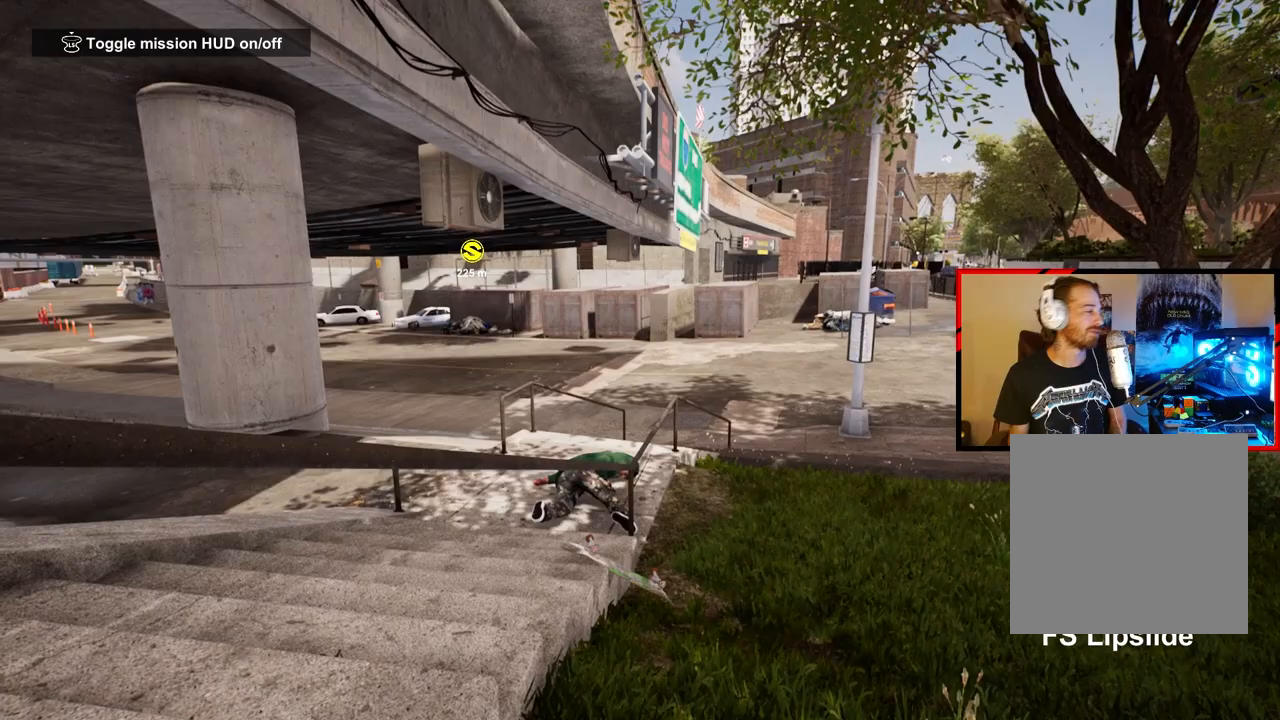
{"buttons": [], "left_stick": "center", "right_stick": "center", "events": []}
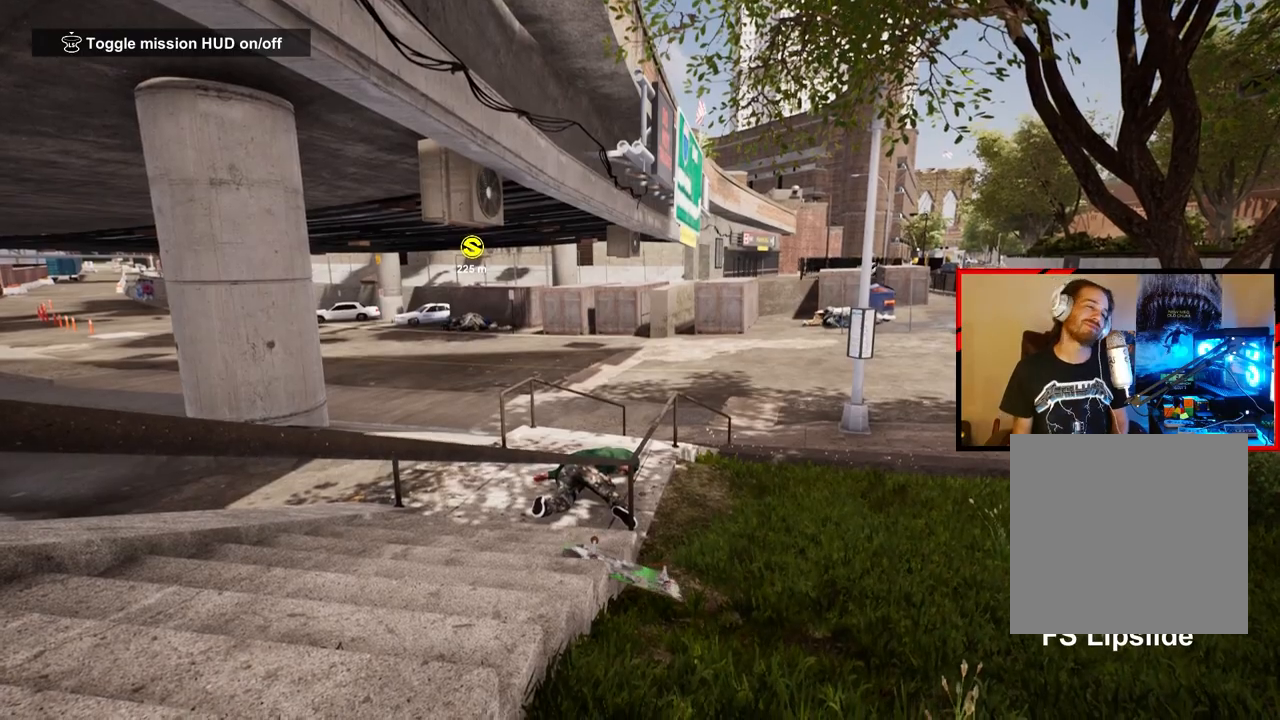
{"buttons": [], "left_stick": "center", "right_stick": "center", "events": []}
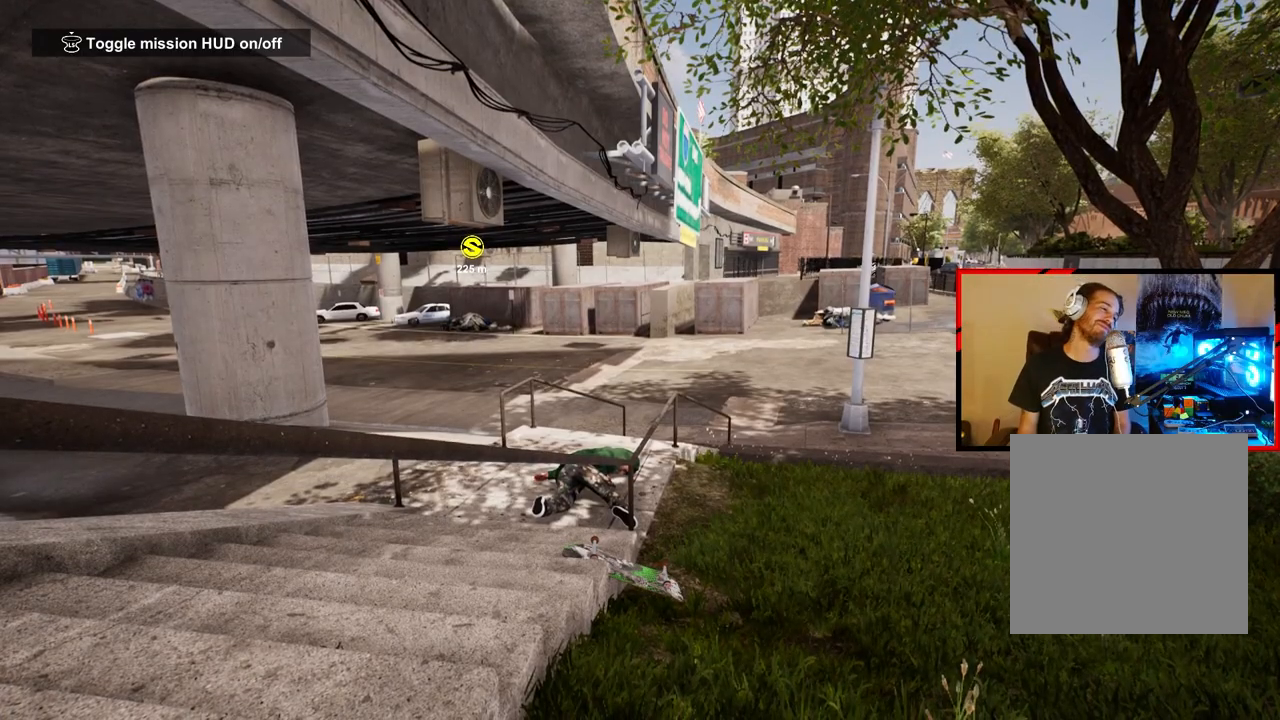
{"buttons": [], "left_stick": "center", "right_stick": "center", "events": []}
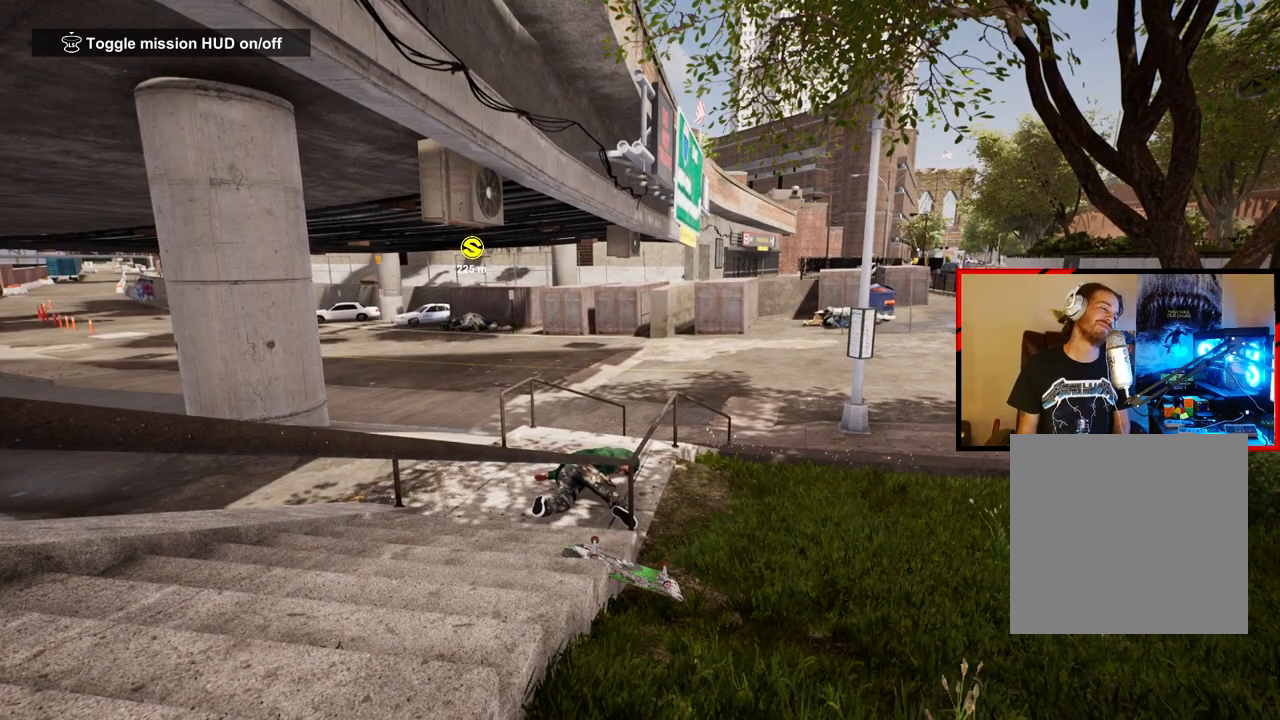
{"buttons": [], "left_stick": "center", "right_stick": "center", "events": []}
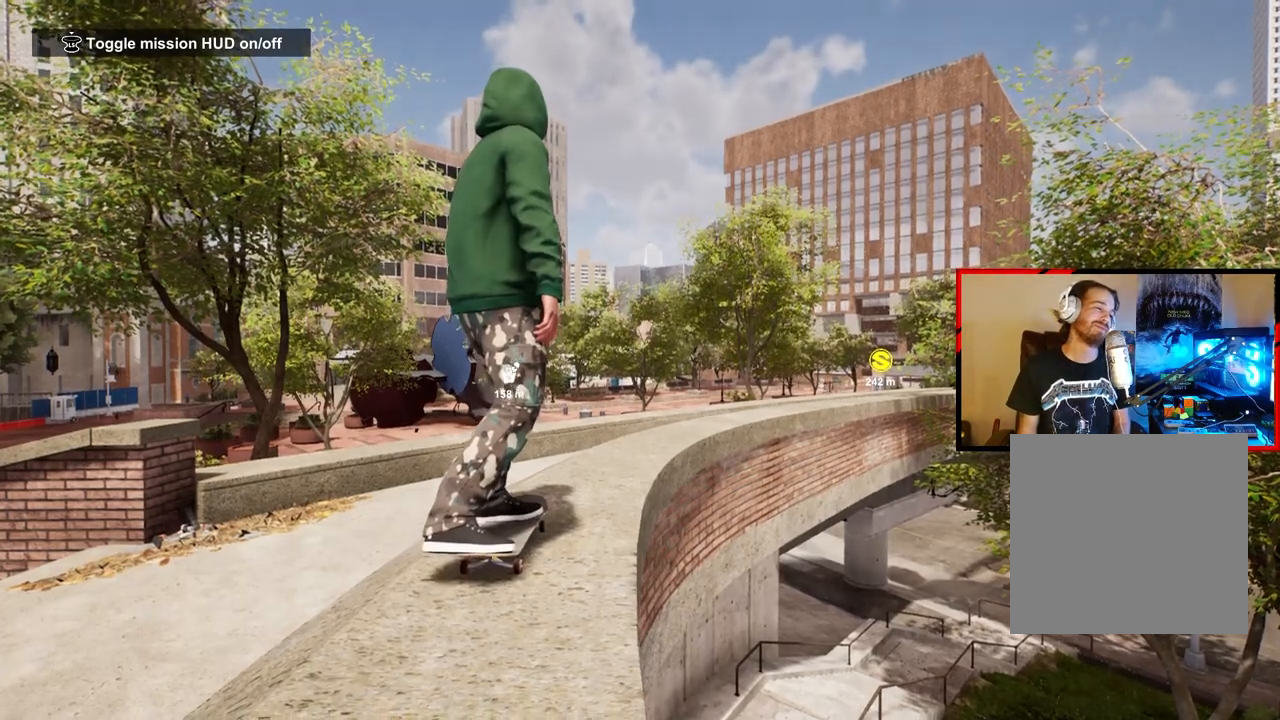
{"buttons": ["A"], "left_stick": "center", "right_stick": "center", "events": [[500, "A", "down"]]}
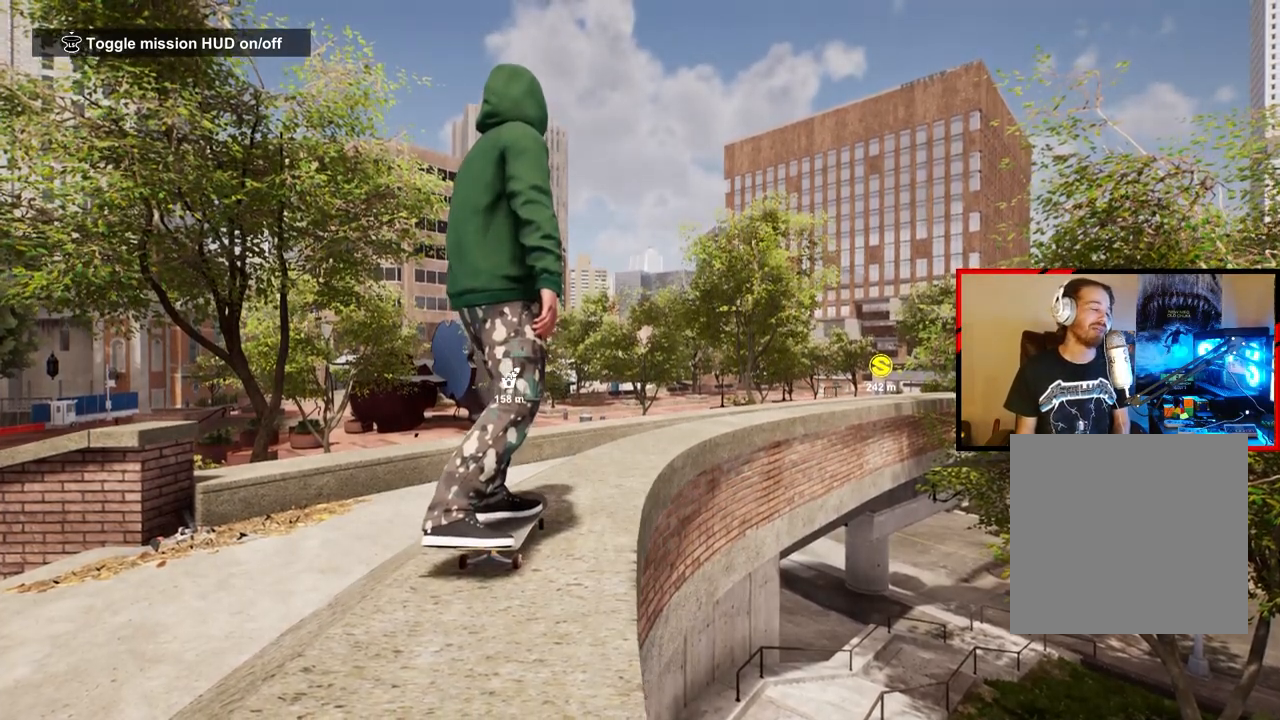
{"buttons": [], "left_stick": "center", "right_stick": "center", "events": [[133, "A", "up"], [200, "A", "down"], [317, "A", "up"], [400, "A", "down"], [483, "A", "up"]]}
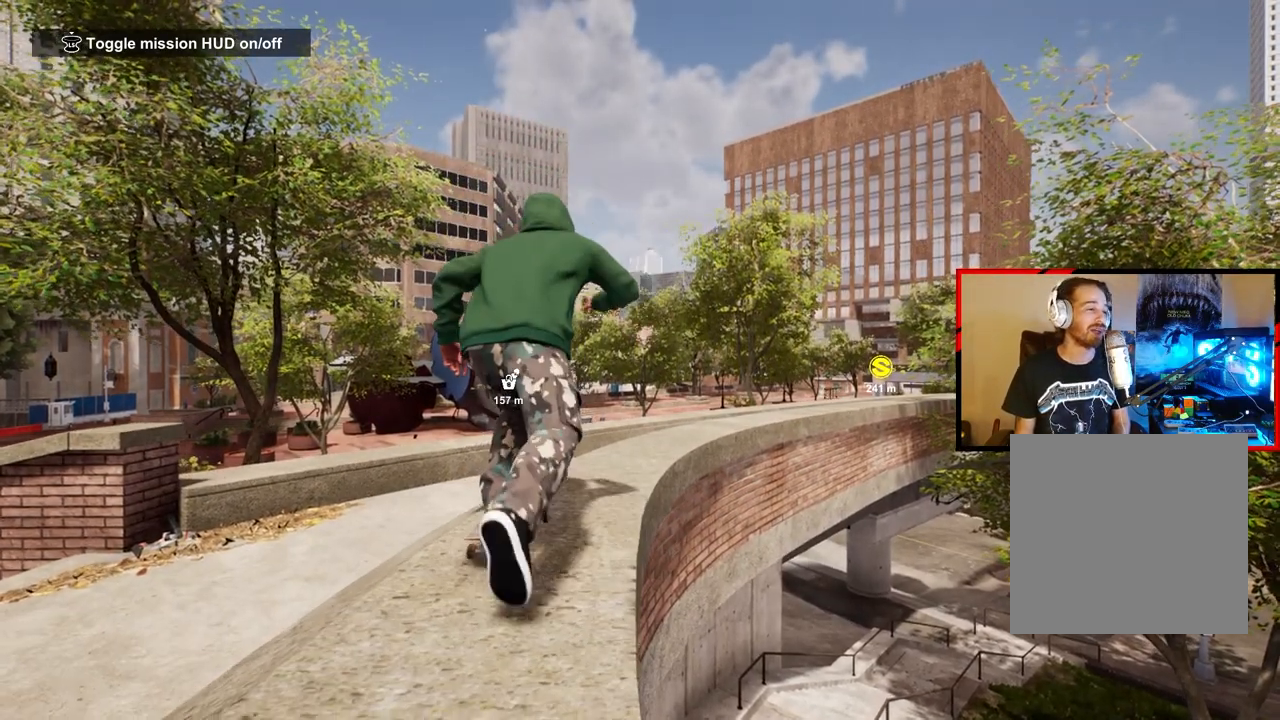
{"buttons": [], "left_stick": "center", "right_stick": "center", "events": [[67, "A", "down"], [167, "A", "up"], [233, "A", "down"], [333, "A", "up"], [400, "A", "down"], [500, "A", "up"]]}
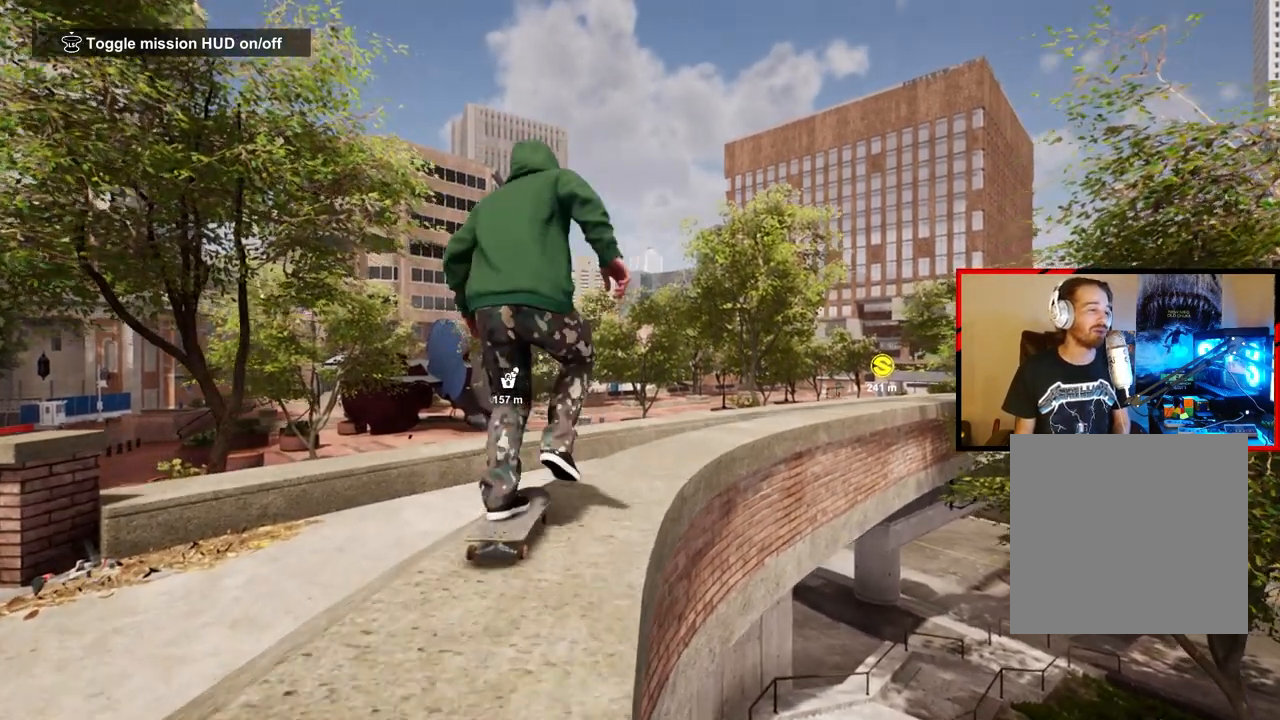
{"buttons": ["R2"], "left_stick": "center", "right_stick": "center", "events": [[167, "A", "down"], [333, "A", "up"], [367, "R2", "down"]]}
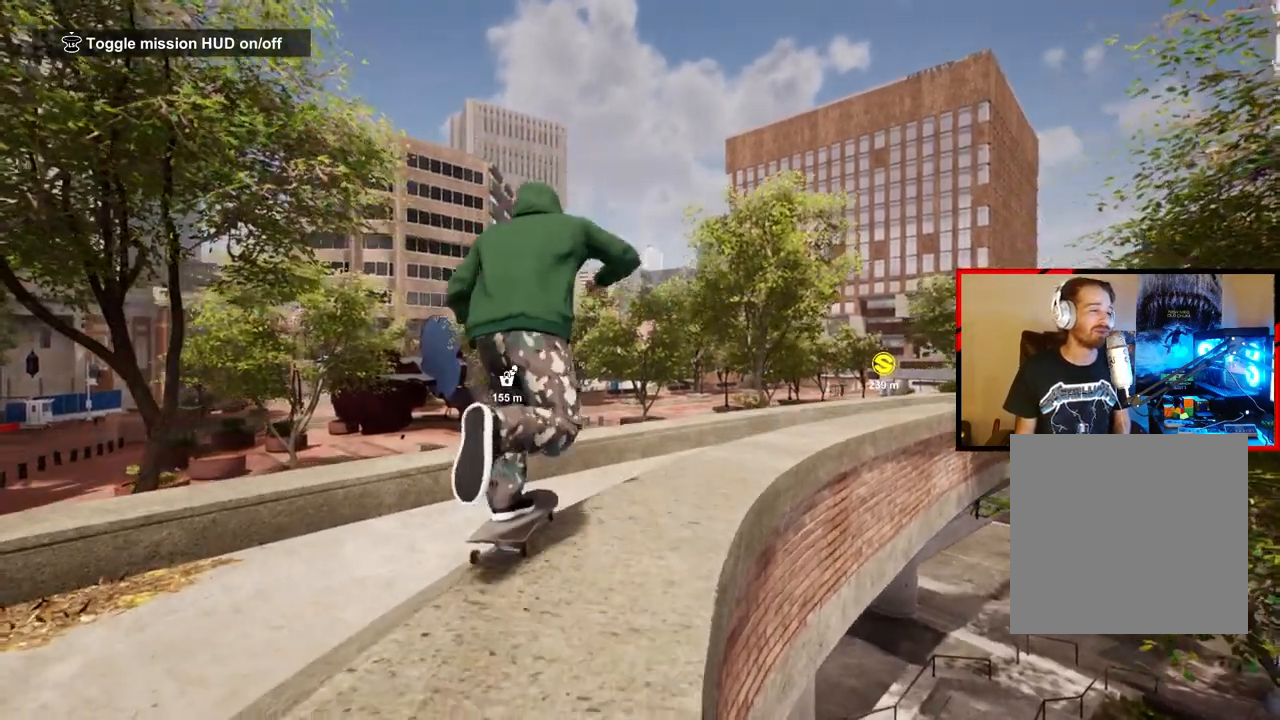
{"buttons": ["R2"], "left_stick": "center", "right_stick": "center", "events": []}
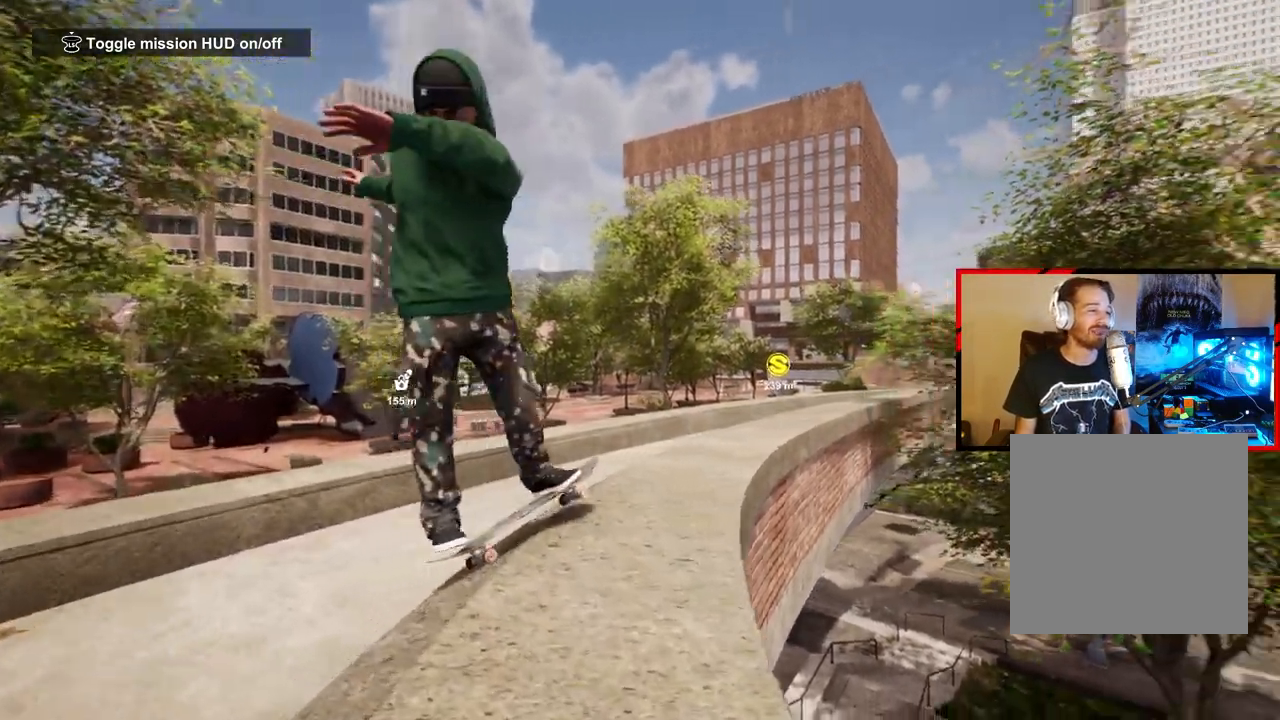
{"buttons": ["A"], "left_stick": "center", "right_stick": "center", "events": [[167, "R2", "up"], [483, "A", "down"]]}
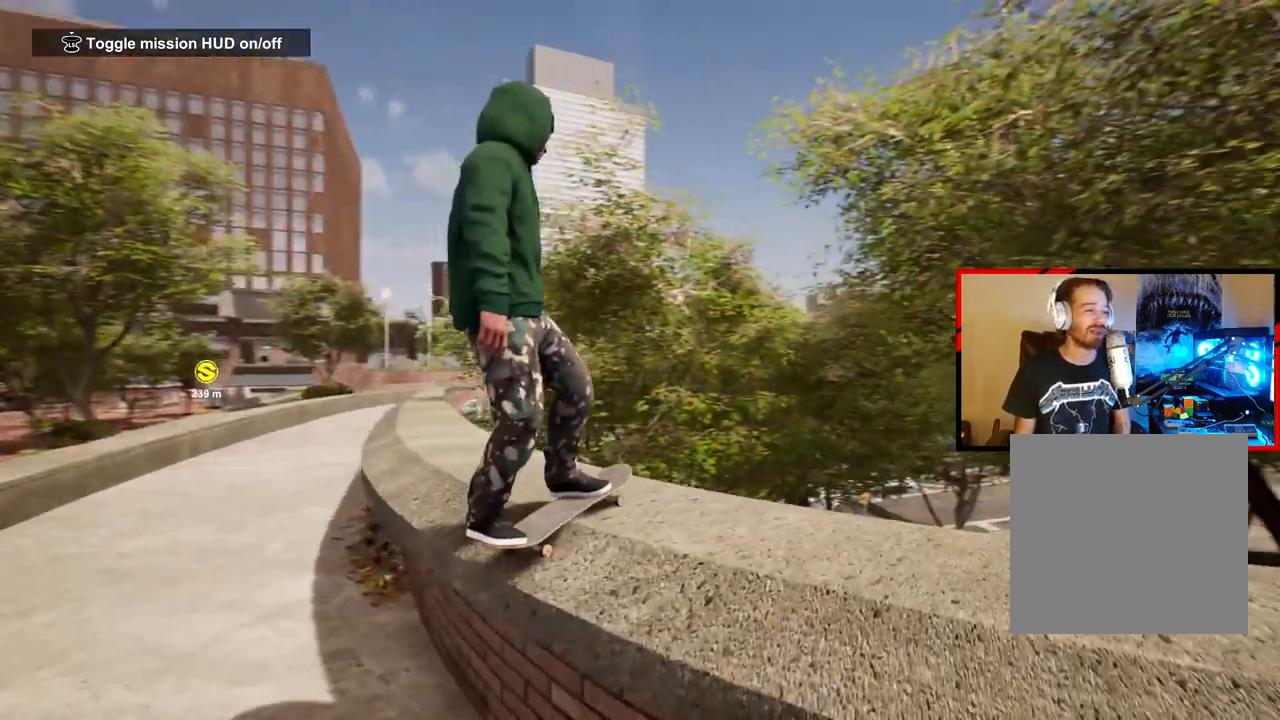
{"buttons": ["DPAD_UP"], "left_stick": "center", "right_stick": "center", "events": [[117, "A", "up"], [500, "DPAD_UP", "down"]]}
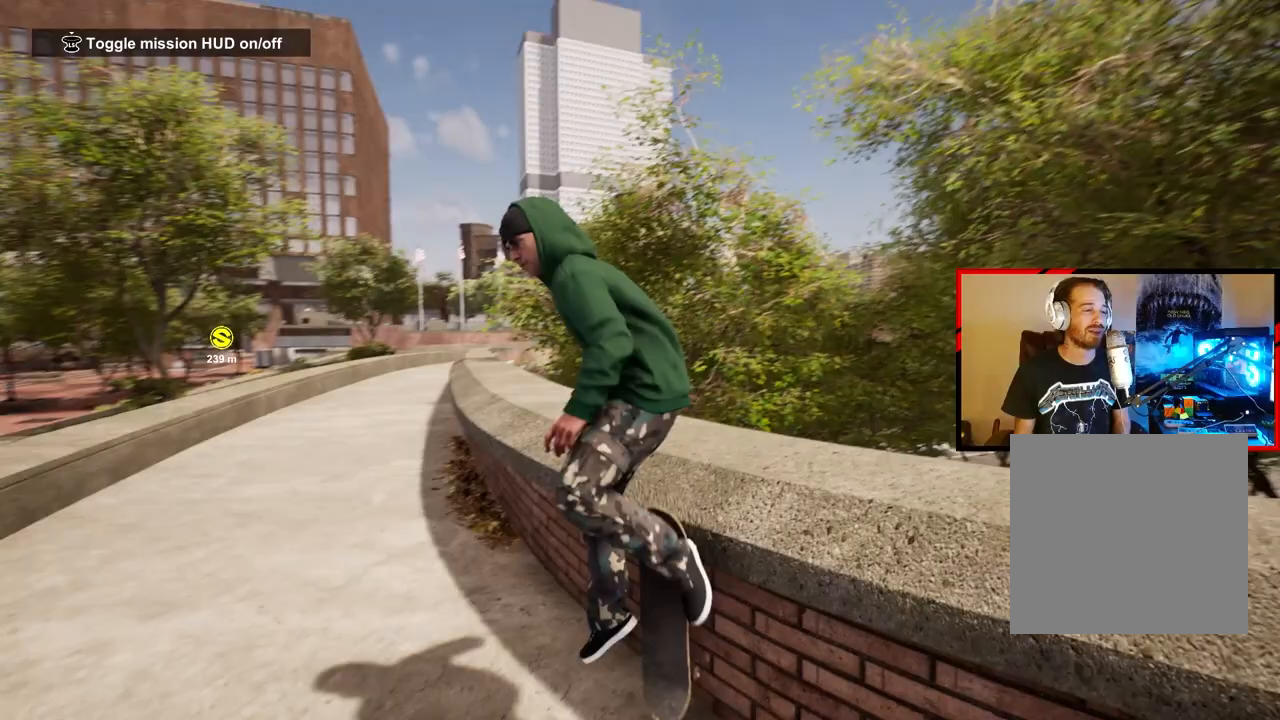
{"buttons": ["DPAD_UP"], "left_stick": "center", "right_stick": "center", "events": []}
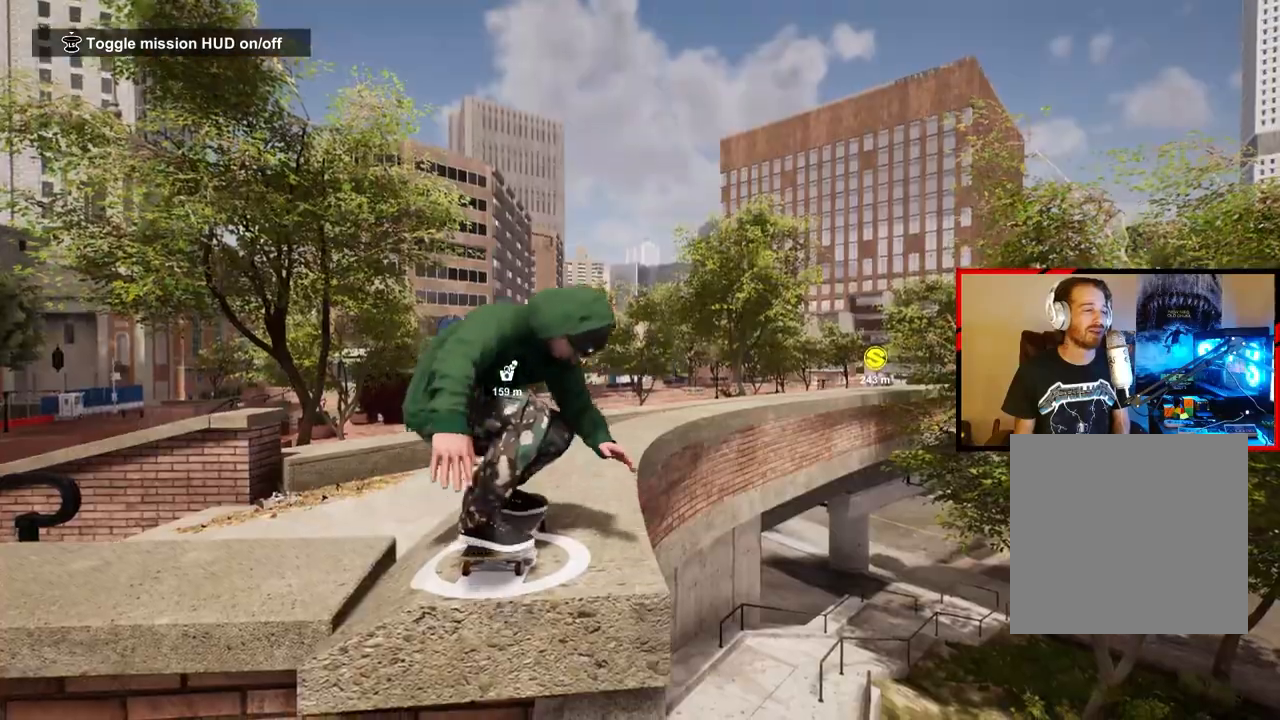
{"buttons": ["A"], "left_stick": "center", "right_stick": "center", "events": [[67, "DPAD_UP", "up"], [133, "A", "down"], [217, "A", "up"], [317, "A", "down"], [383, "A", "up"], [467, "A", "down"]]}
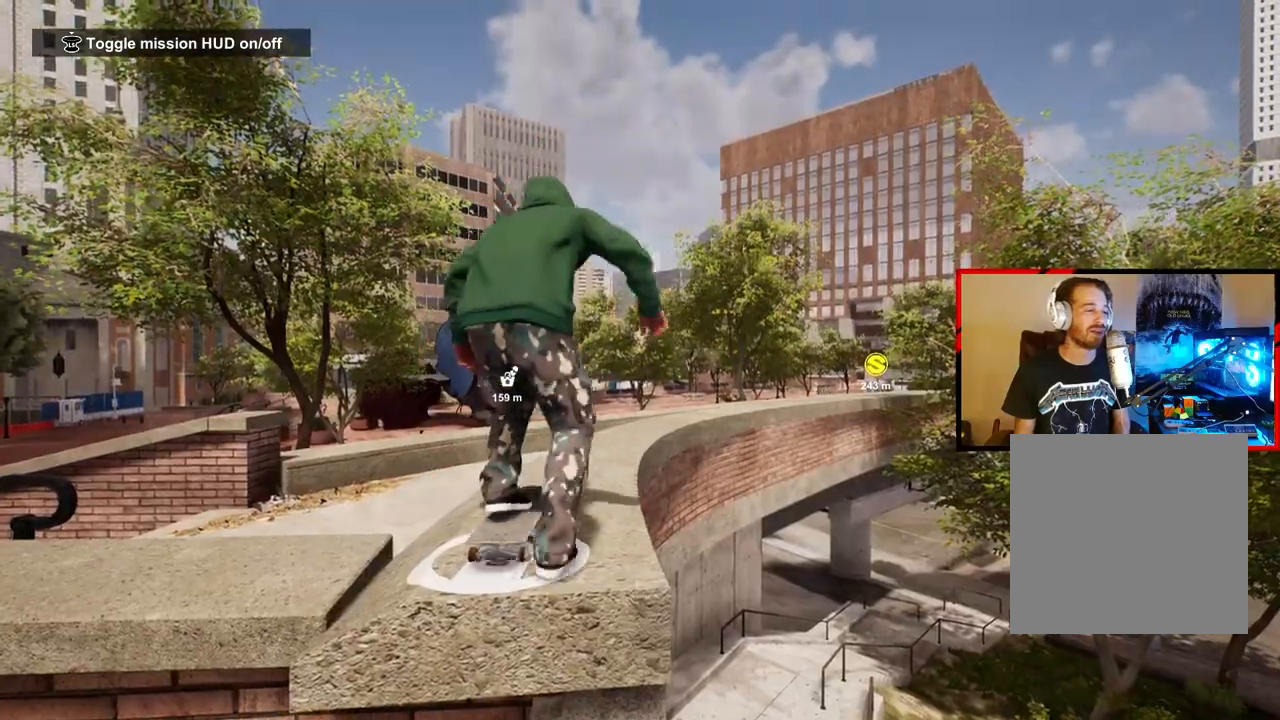
{"buttons": ["A"], "left_stick": "center", "right_stick": "center", "events": [[67, "A", "up"], [133, "A", "down"], [233, "A", "up"], [317, "A", "down"], [417, "A", "up"], [500, "A", "down"]]}
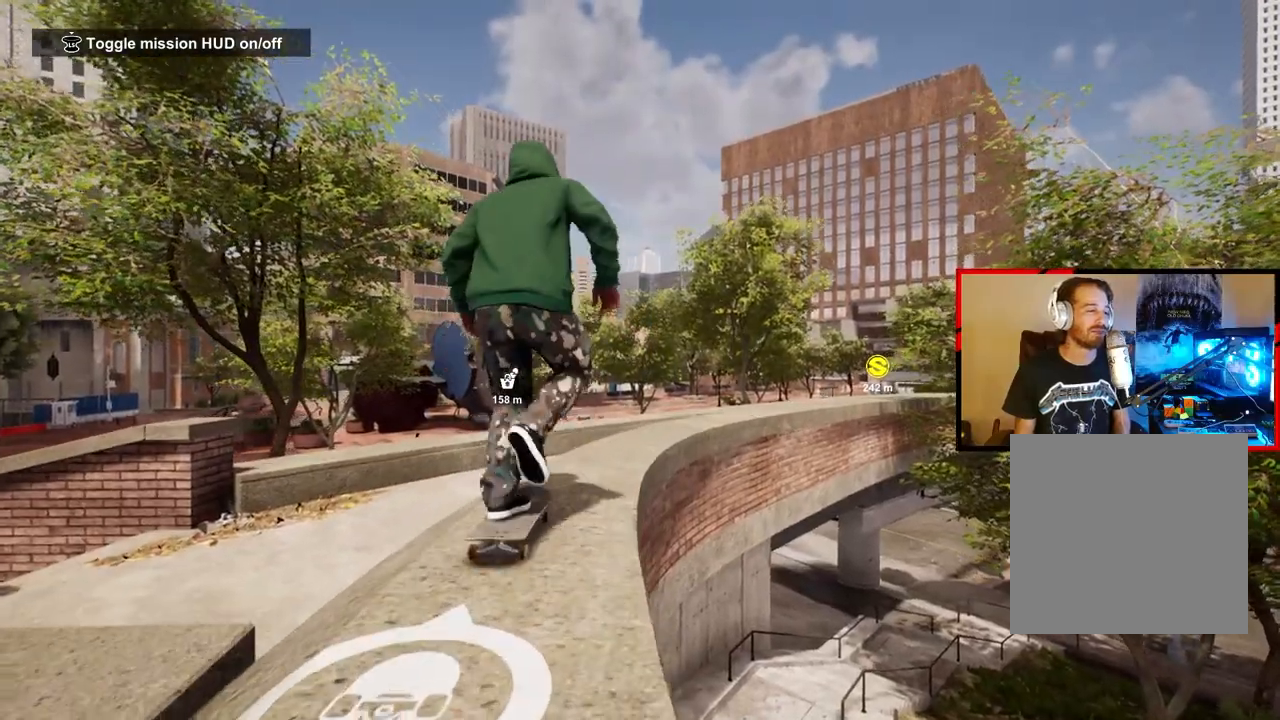
{"buttons": ["R2"], "left_stick": "center", "right_stick": "center", "events": [[100, "A", "up"], [167, "A", "down"], [267, "A", "up"], [450, "R2", "down"]]}
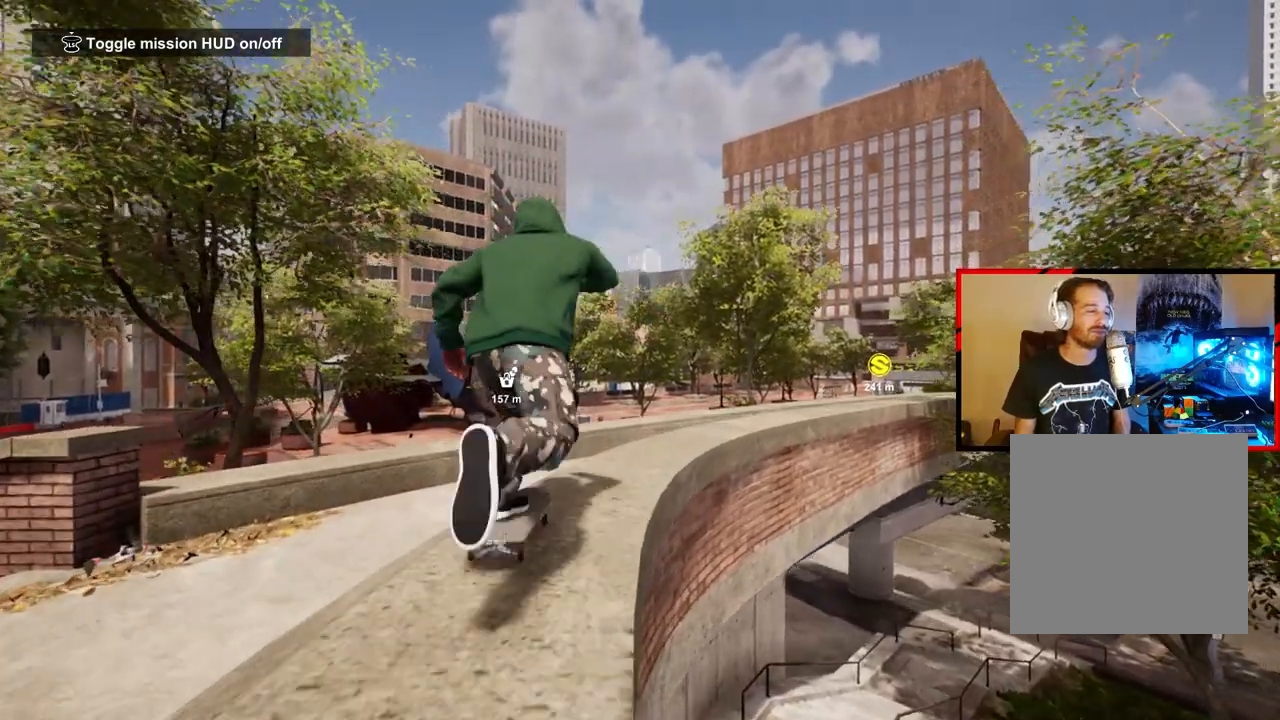
{"buttons": [], "left_stick": "center", "right_stick": "center", "events": [[467, "R2", "up"]]}
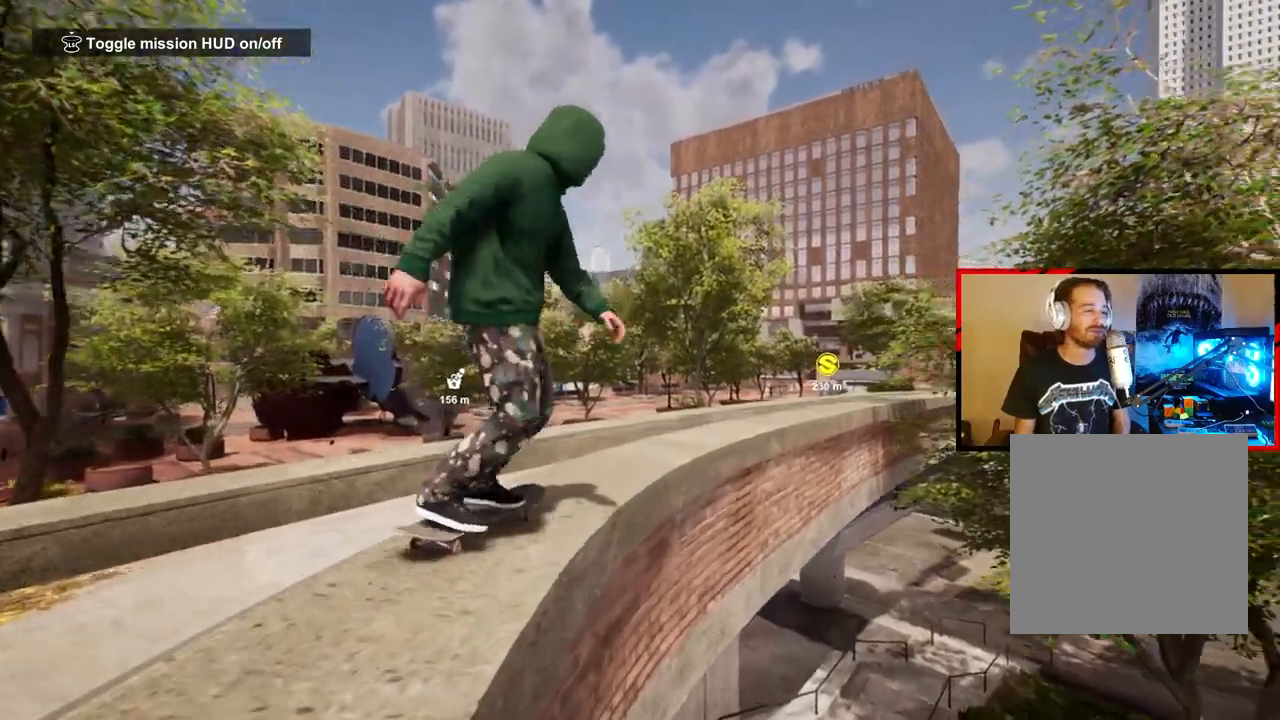
{"buttons": [], "left_stick": "down-left", "right_stick": "center", "events": [[17, "right_stick", "down"], [67, "right_stick", "down-right"], [350, "left_stick", "down-left"], [400, "right_stick", "center"]]}
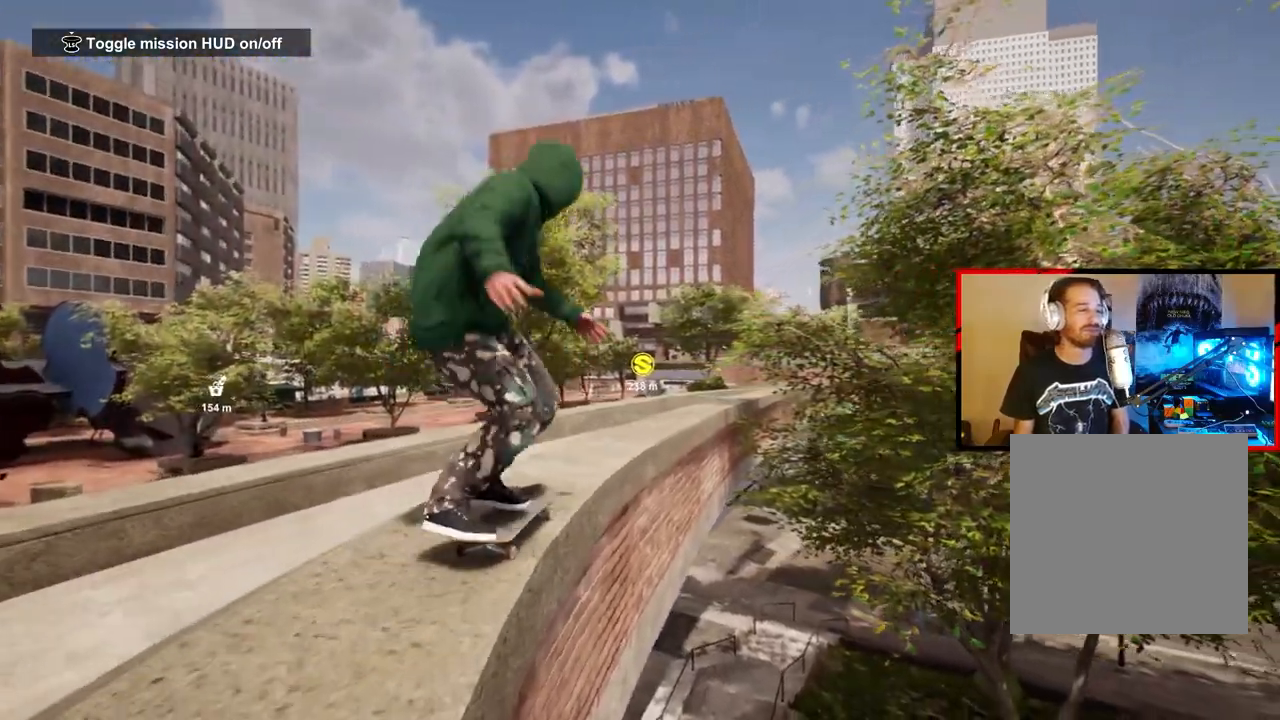
{"buttons": [], "left_stick": "center", "right_stick": "down-right", "events": [[33, "left_stick", "center"], [133, "right_stick", "down-right"]]}
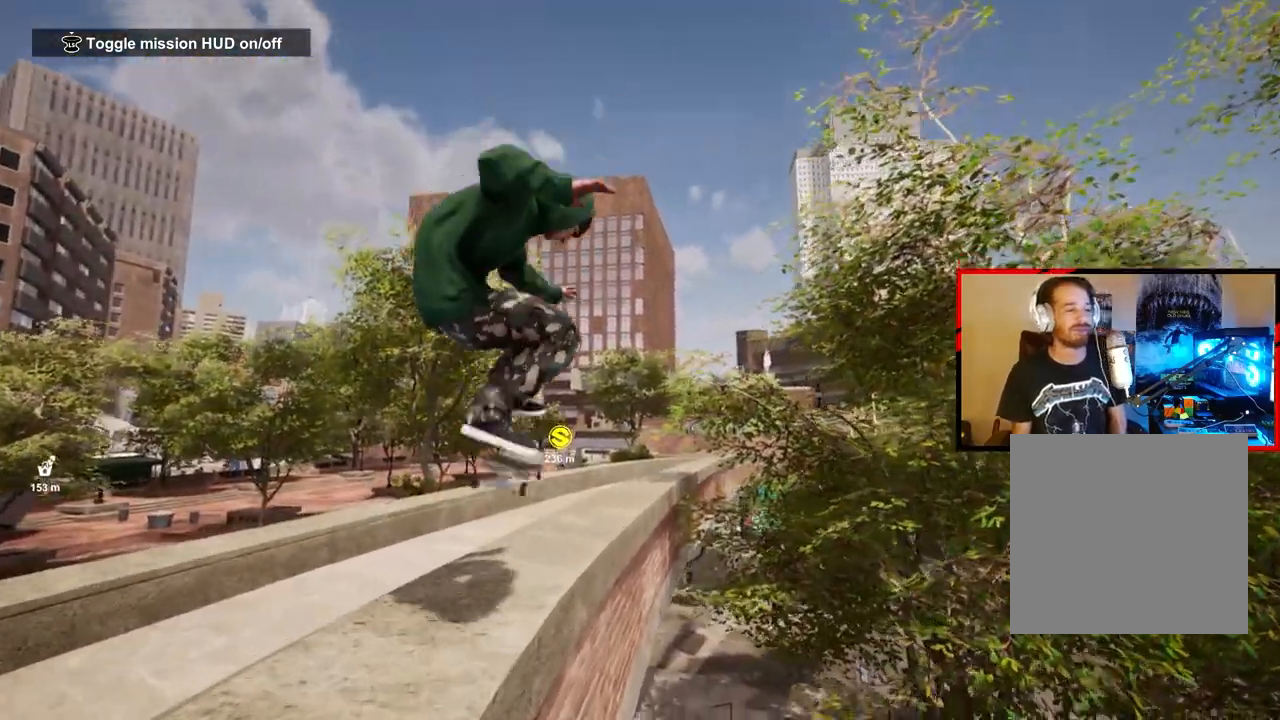
{"buttons": [], "left_stick": "center", "right_stick": "down-right", "events": []}
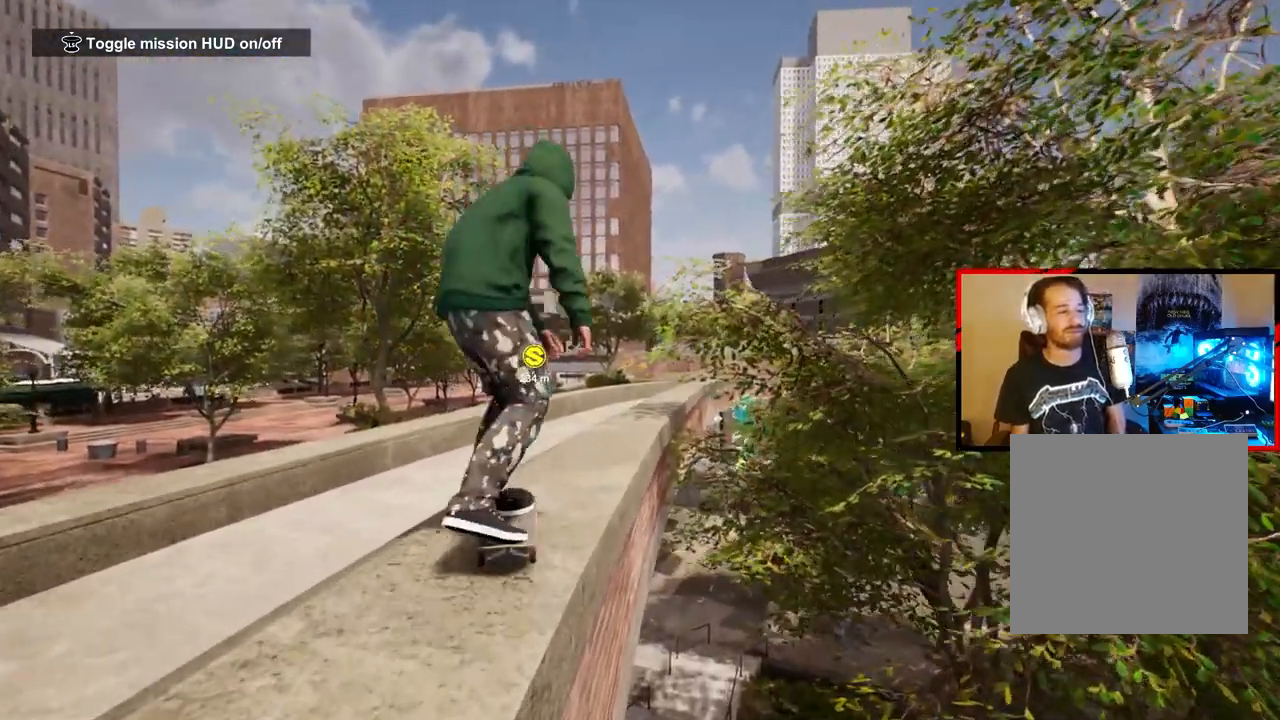
{"buttons": [], "left_stick": "right", "right_stick": "center", "events": [[250, "left_stick", "right"], [317, "right_stick", "center"]]}
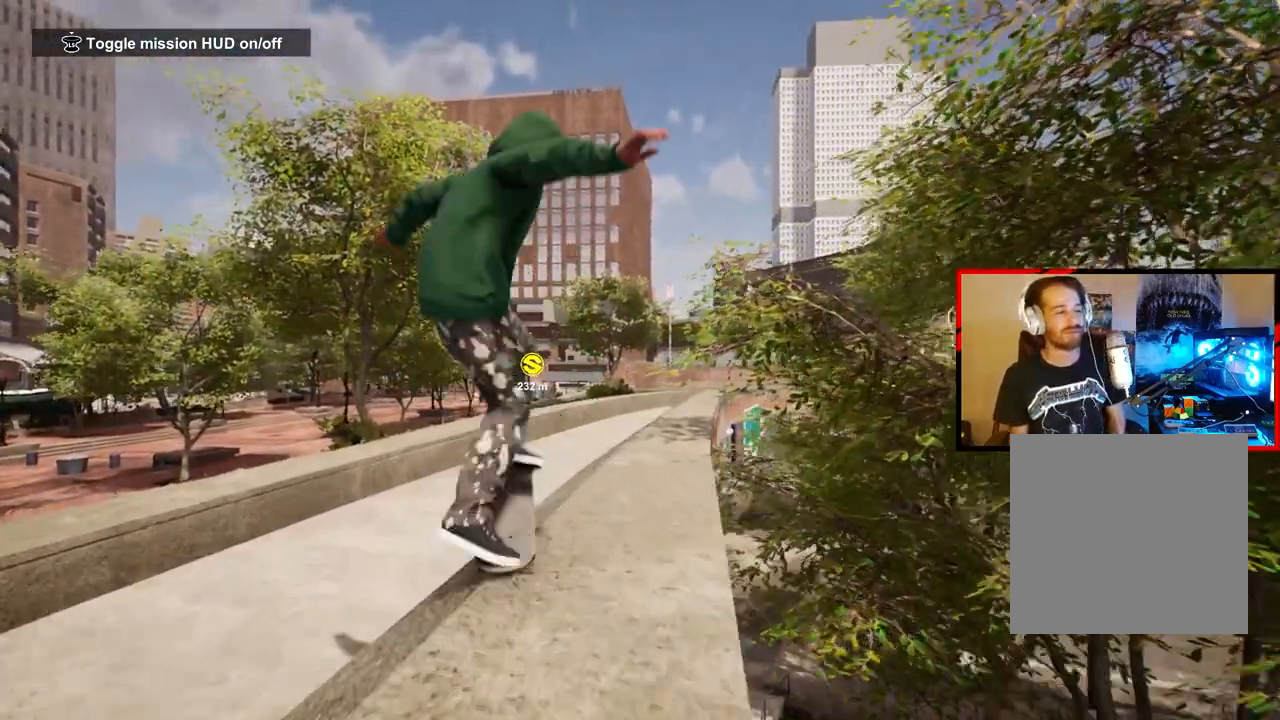
{"buttons": ["DPAD_UP"], "left_stick": "center", "right_stick": "center", "events": [[67, "left_stick", "center"], [433, "DPAD_UP", "down"]]}
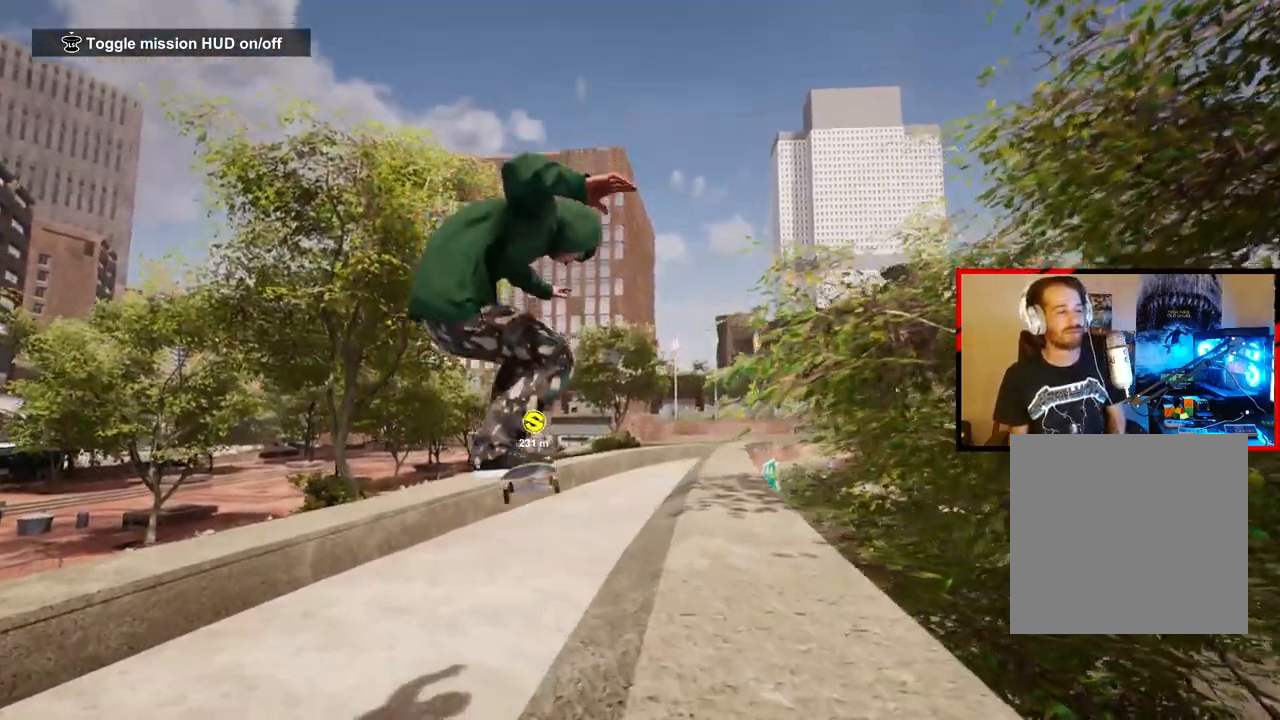
{"buttons": [], "left_stick": "center", "right_stick": "center", "events": [[133, "DPAD_UP", "up"]]}
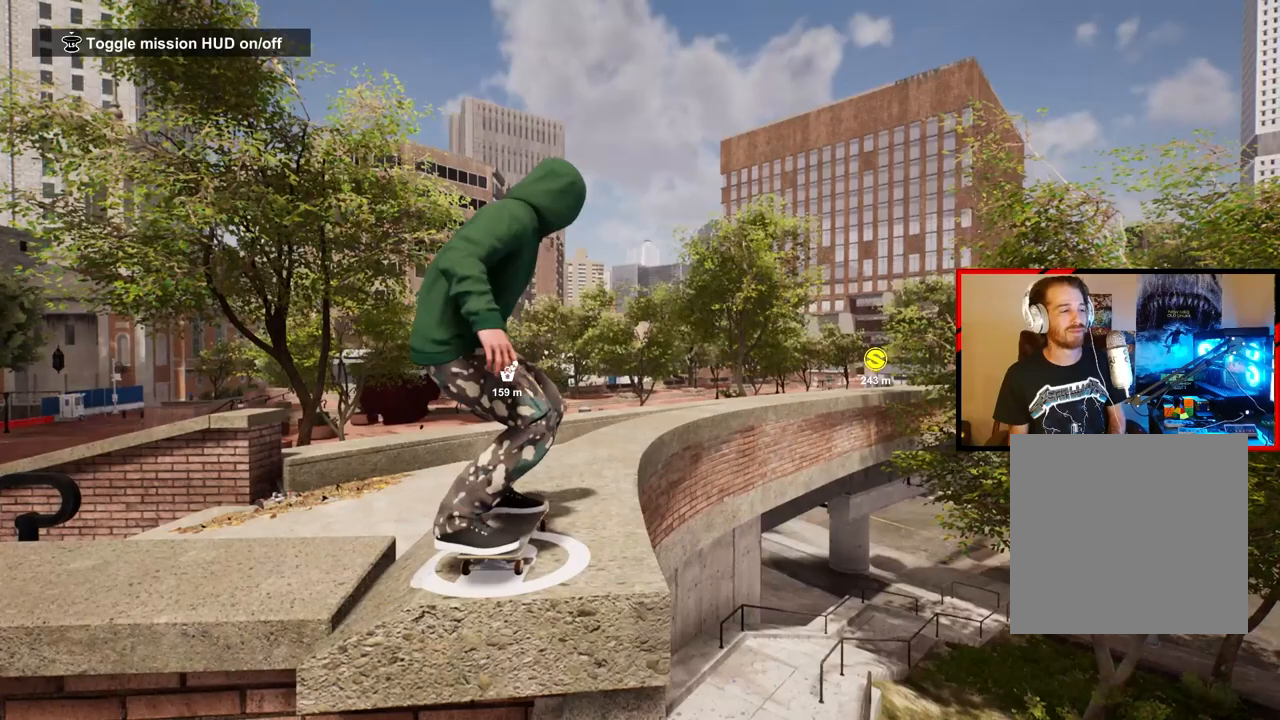
{"buttons": ["A"], "left_stick": "center", "right_stick": "center", "events": [[267, "A", "down"], [383, "A", "up"], [467, "A", "down"]]}
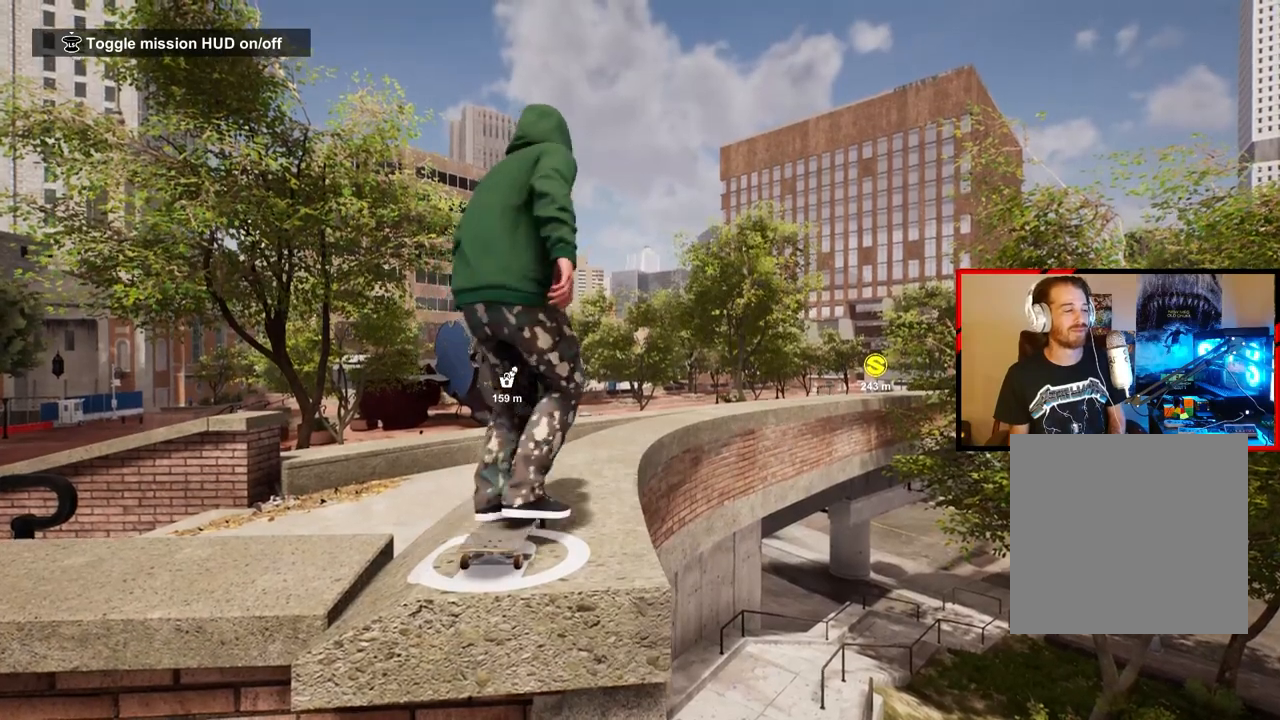
{"buttons": ["A"], "left_stick": "center", "right_stick": "center", "events": [[50, "A", "up"], [133, "A", "down"], [250, "A", "up"], [317, "A", "down"], [417, "A", "up"], [500, "A", "down"]]}
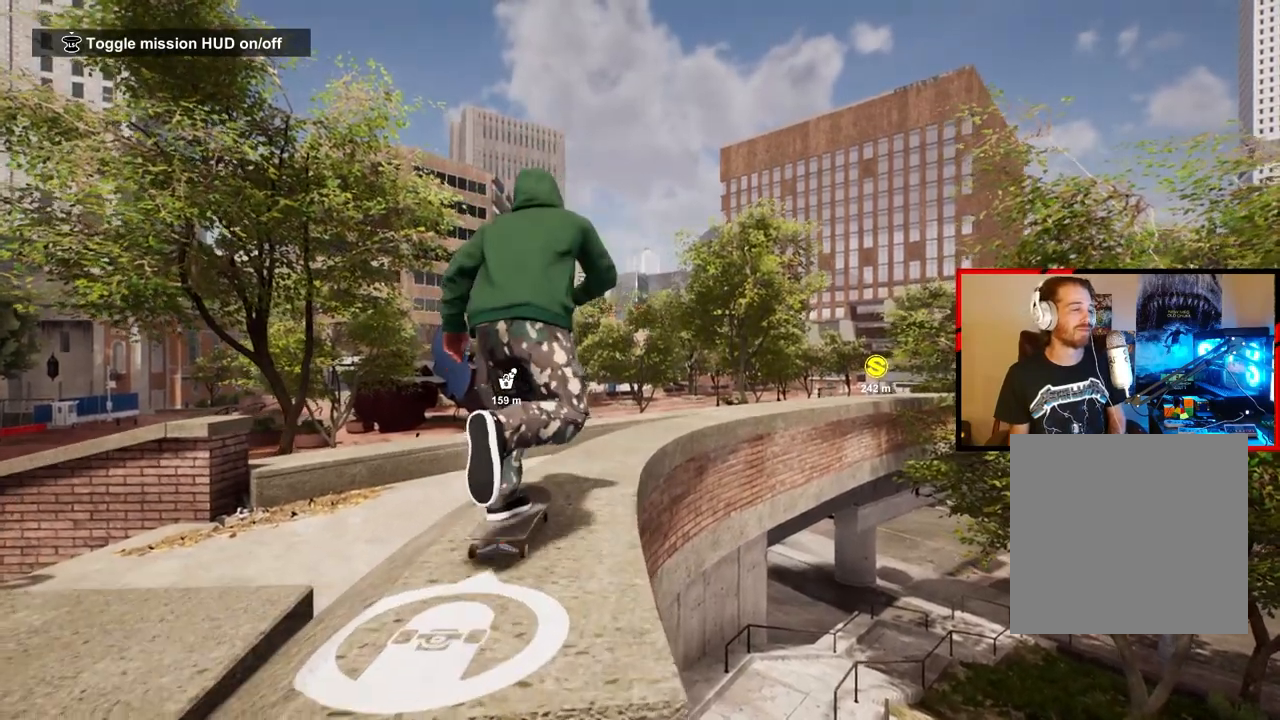
{"buttons": [], "left_stick": "center", "right_stick": "center", "events": [[100, "A", "up"], [183, "A", "down"], [267, "A", "up"], [350, "A", "down"], [433, "A", "up"]]}
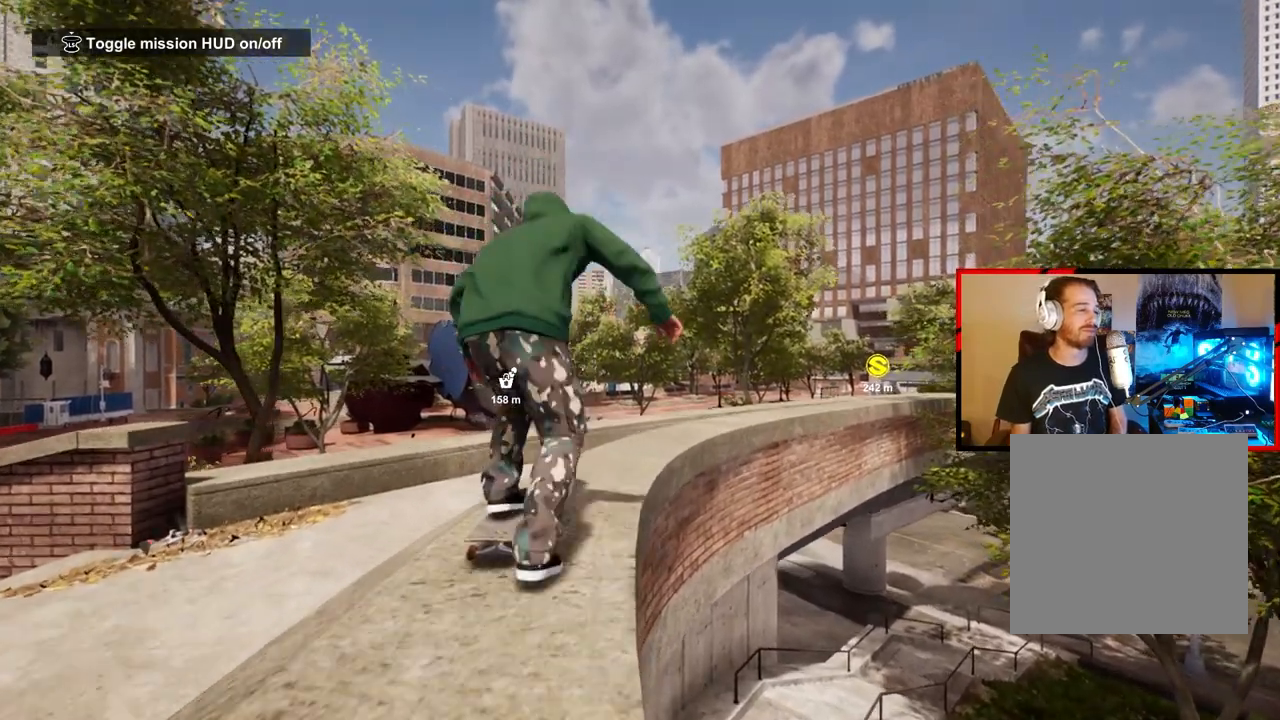
{"buttons": ["R2"], "left_stick": "center", "right_stick": "center", "events": [[83, "R2", "down"]]}
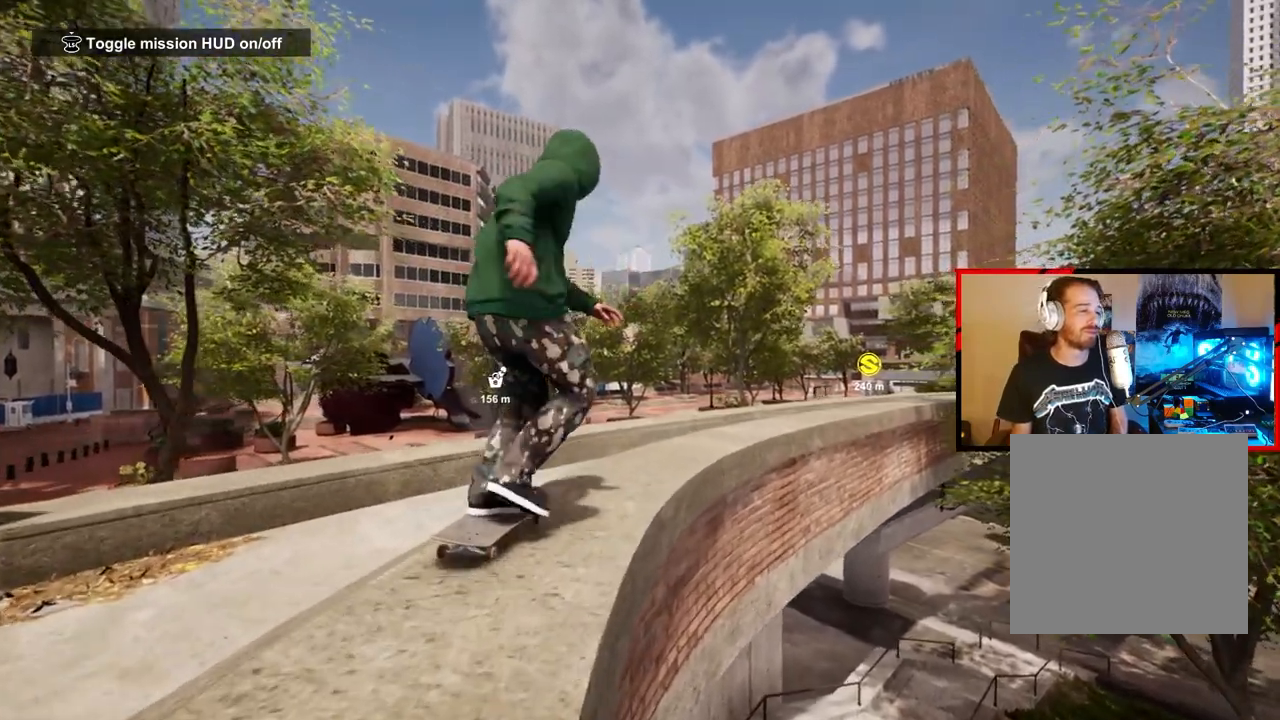
{"buttons": [], "left_stick": "center", "right_stick": "down-right", "events": [[267, "right_stick", "down-right"], [333, "R2", "up"]]}